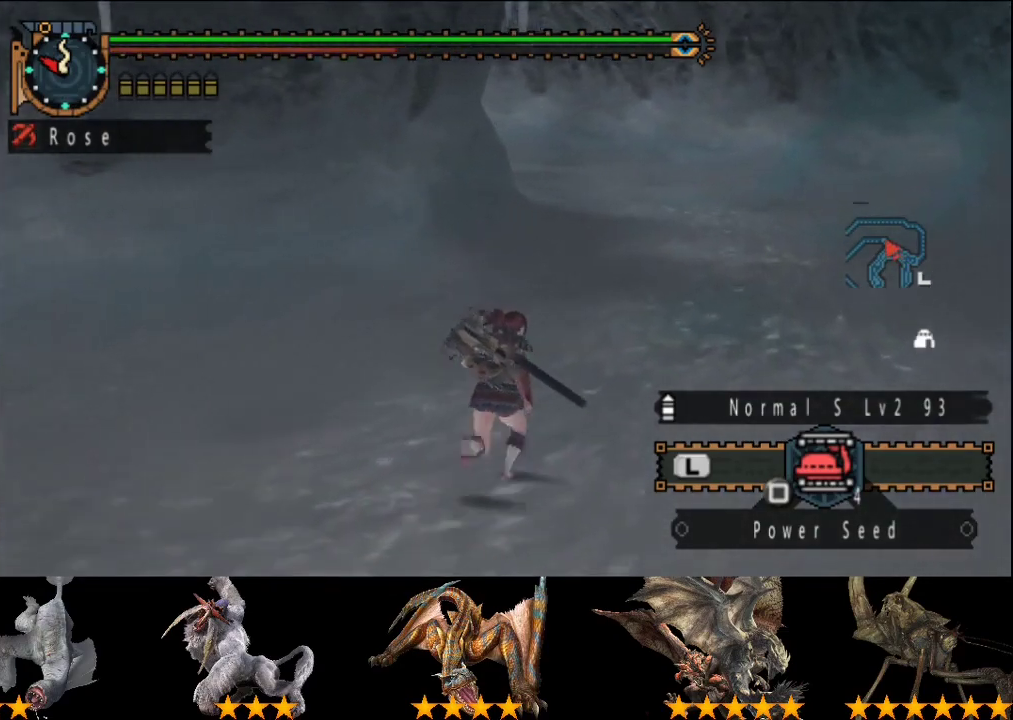
Gameplay with a controller (PlayStation layout); each line is a JSON object with the inputs held at the frame after it. "events" lists button and stick changes between this image and that frame as [ms after this image, input, new state], when the widget could be followed in between. This overlay highlights the sticks when they move; stick clicks (L3 R3) are not distinguishable. Not read: L3 R3.
{"buttons": ["R2"], "left_stick": "up-right", "right_stick": "center", "events": [[100, "right_stick", "left"], [267, "right_stick", "center"], [317, "left_stick", "up-right"]]}
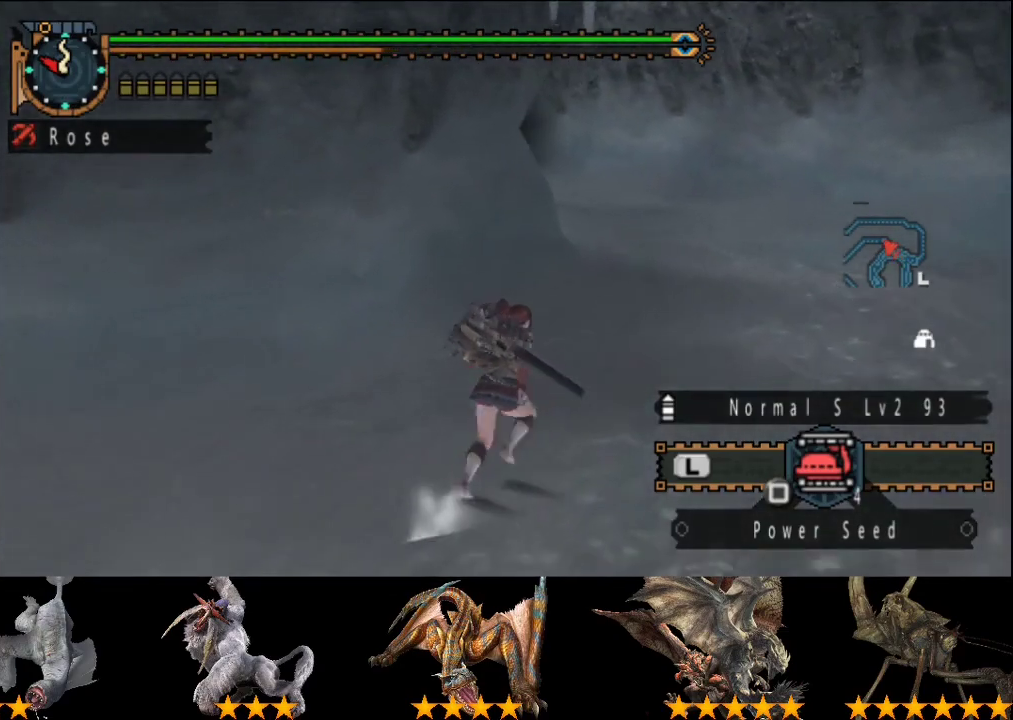
{"buttons": ["R2"], "left_stick": "up-right", "right_stick": "center", "events": []}
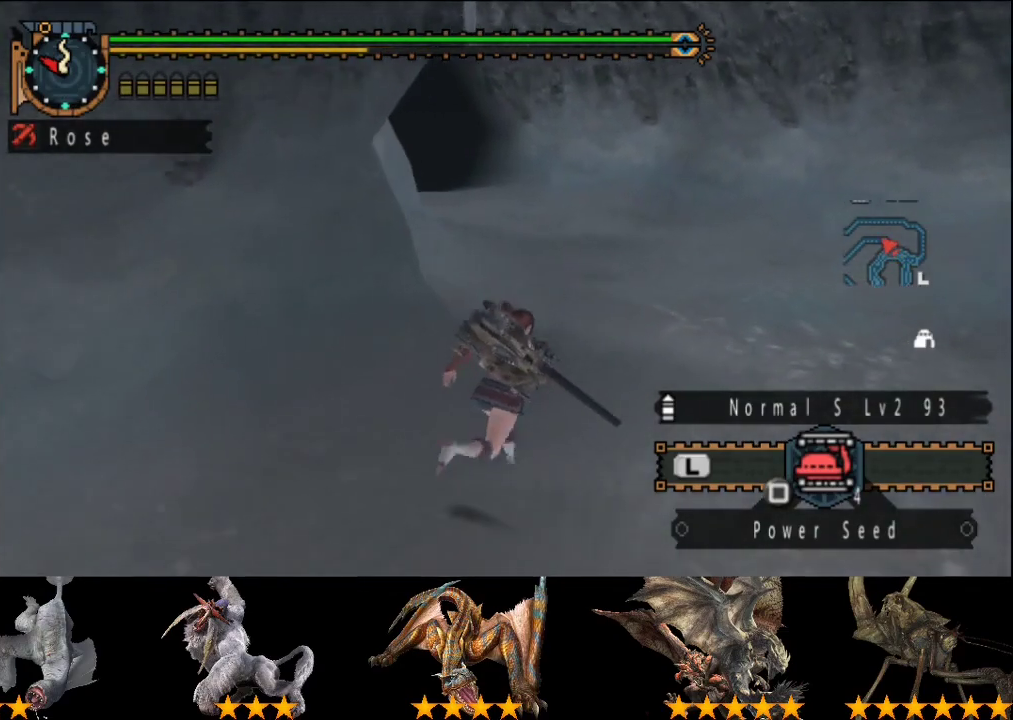
{"buttons": ["R2"], "left_stick": "up-right", "right_stick": "left", "events": [[117, "right_stick", "left"], [317, "right_stick", "center"], [450, "right_stick", "left"]]}
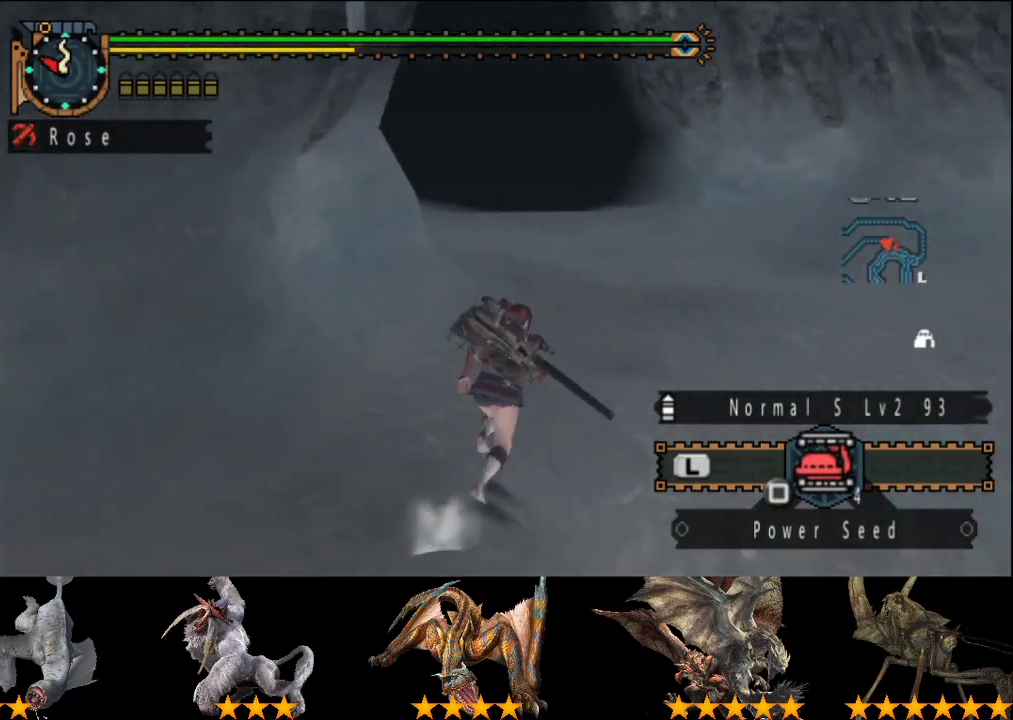
{"buttons": ["R2"], "left_stick": "up", "right_stick": "center", "events": [[117, "right_stick", "center"], [217, "left_stick", "up"]]}
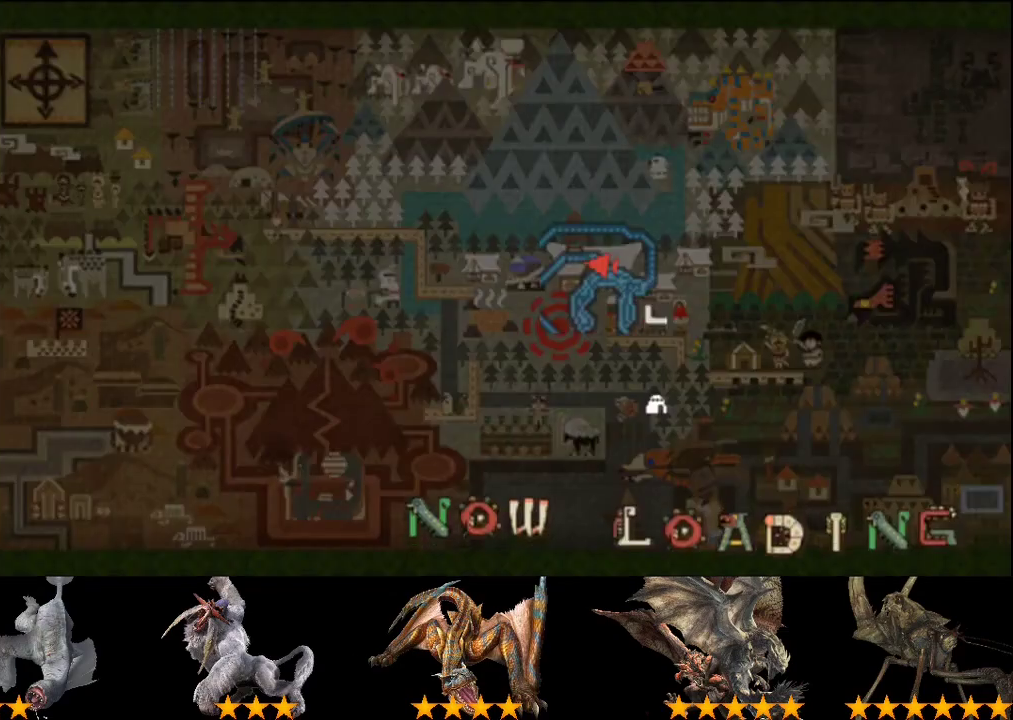
{"buttons": ["R2"], "left_stick": "up-left", "right_stick": "center", "events": [[183, "left_stick", "up-left"]]}
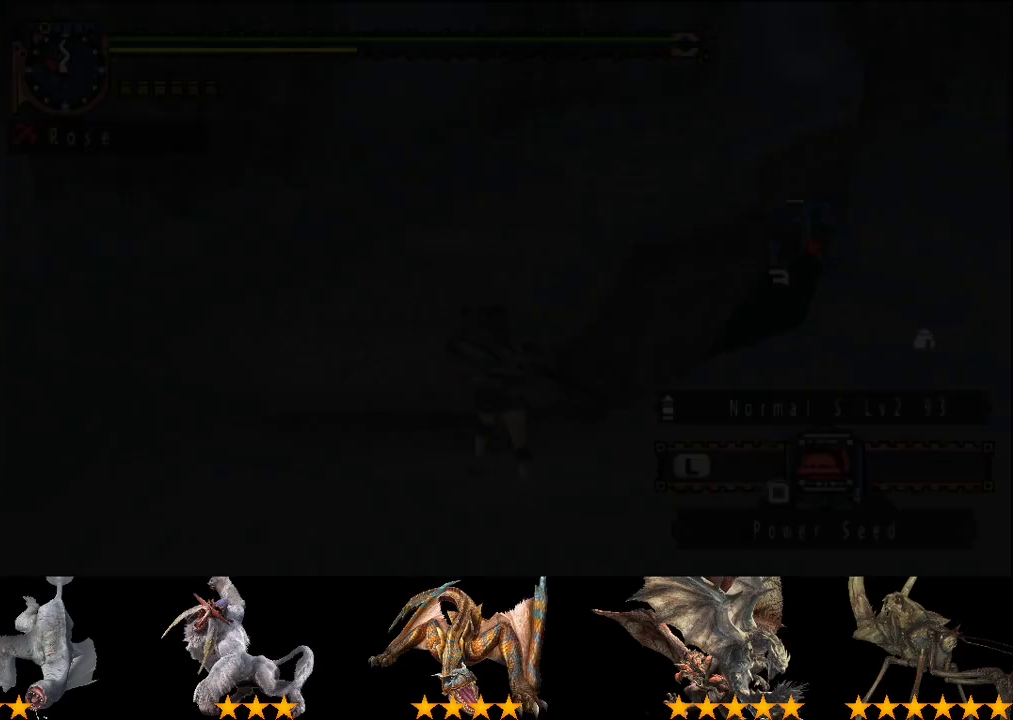
{"buttons": ["R2"], "left_stick": "up", "right_stick": "left", "events": [[200, "right_stick", "left"], [400, "left_stick", "up"]]}
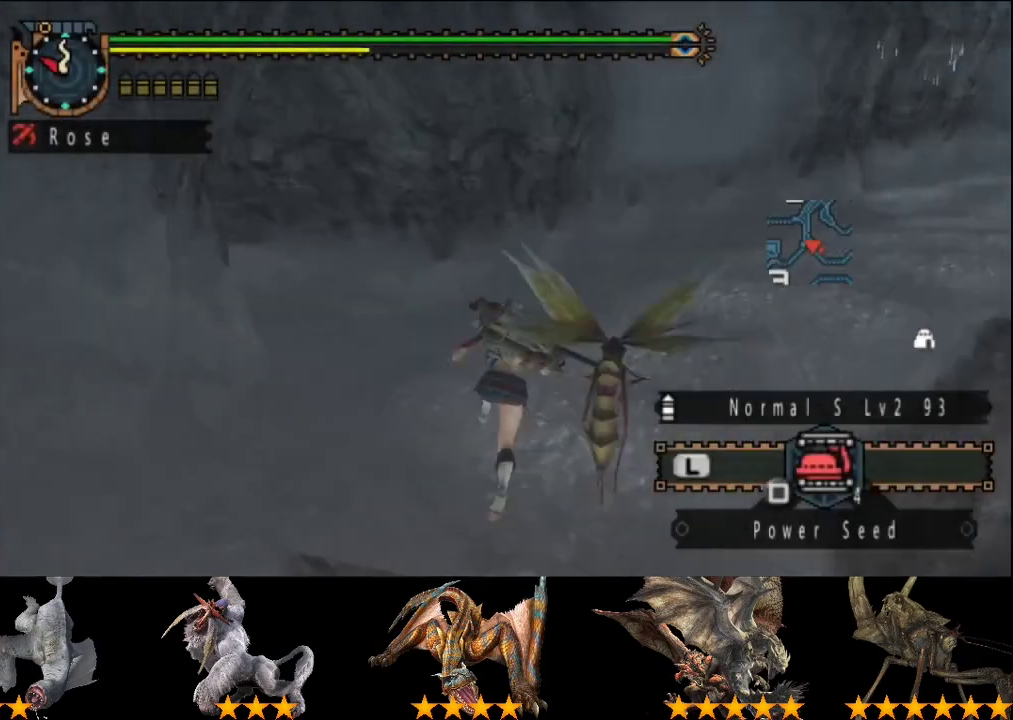
{"buttons": ["R2"], "left_stick": "up-right", "right_stick": "center", "events": [[300, "right_stick", "center"], [333, "left_stick", "up-right"]]}
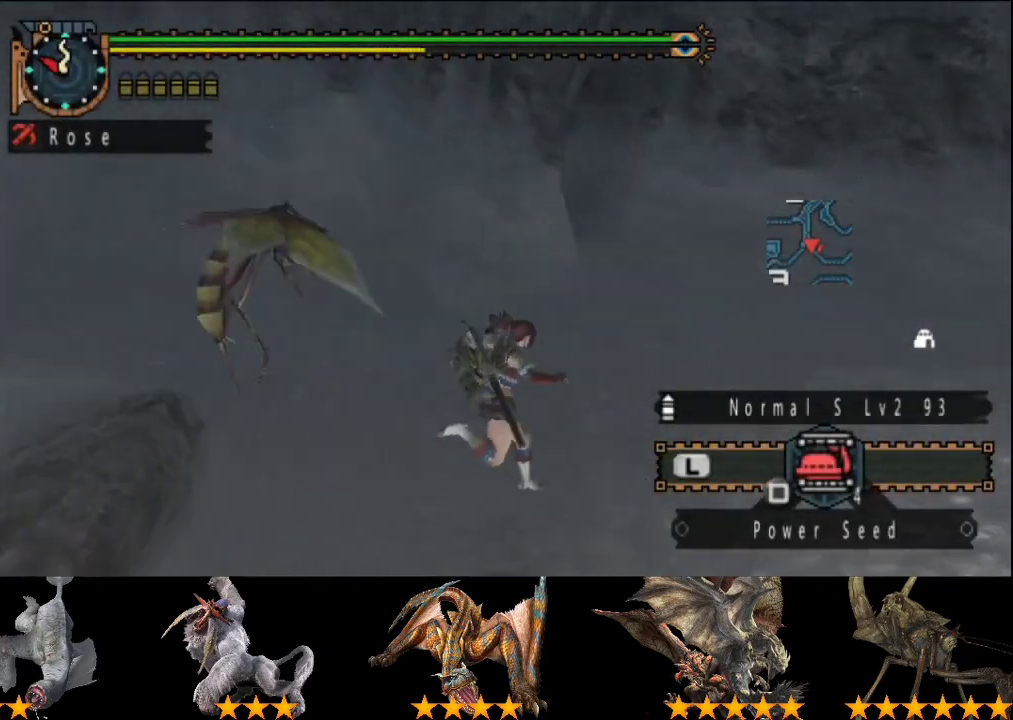
{"buttons": ["R2"], "left_stick": "up-right", "right_stick": "center", "events": []}
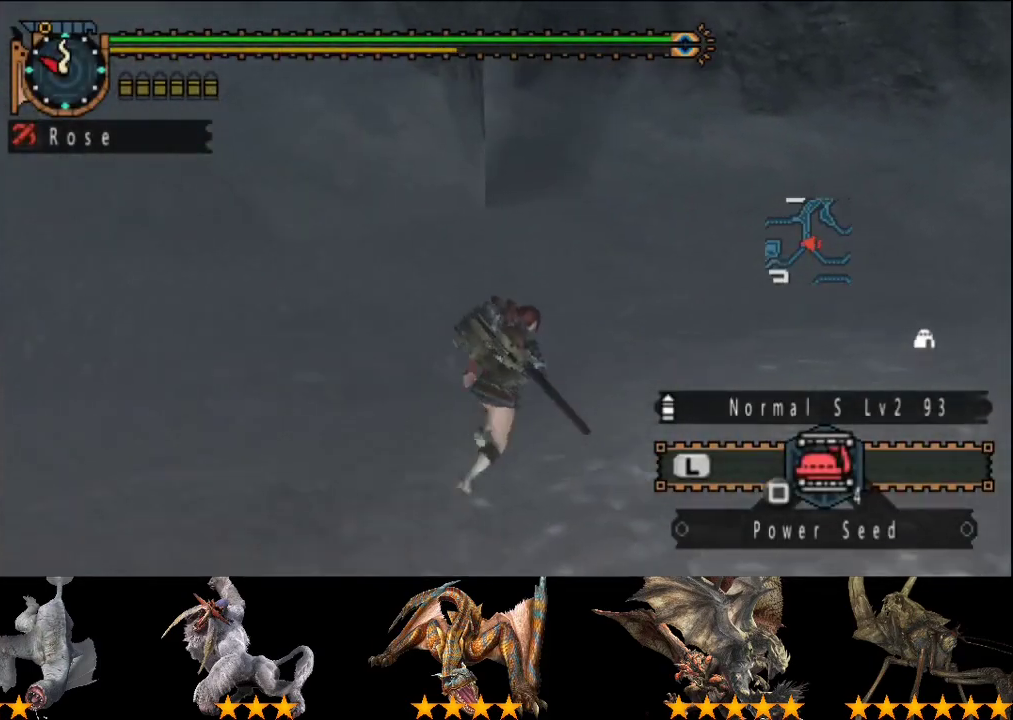
{"buttons": ["R2"], "left_stick": "up-right", "right_stick": "center", "events": [[50, "right_stick", "left"], [283, "right_stick", "center"]]}
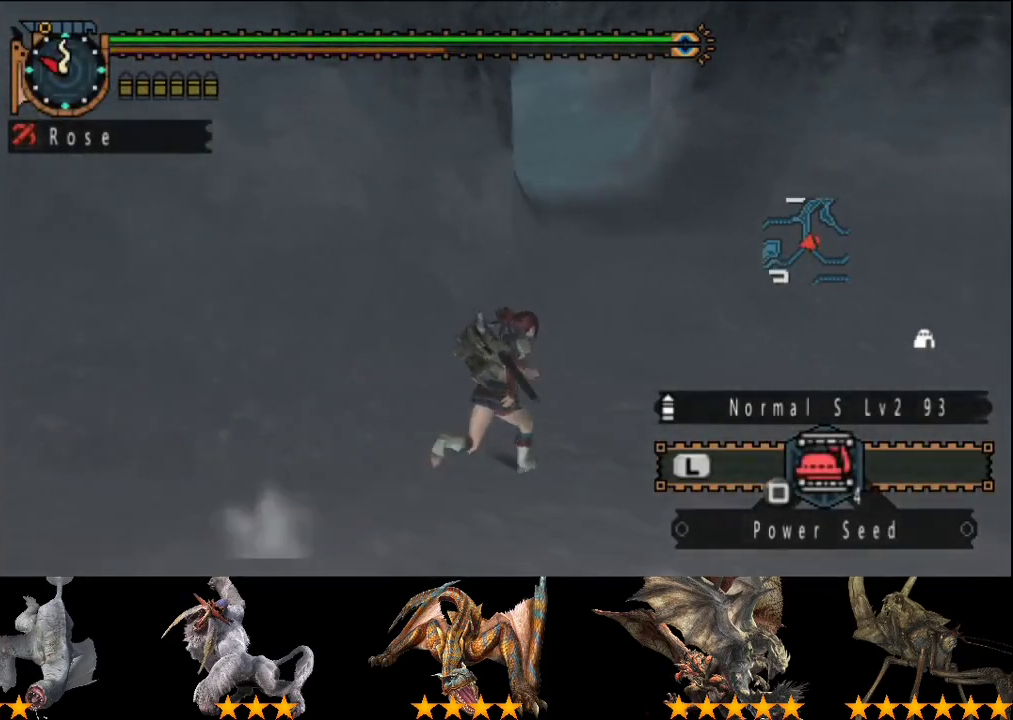
{"buttons": ["R2"], "left_stick": "up", "right_stick": "center", "events": [[450, "left_stick", "up"]]}
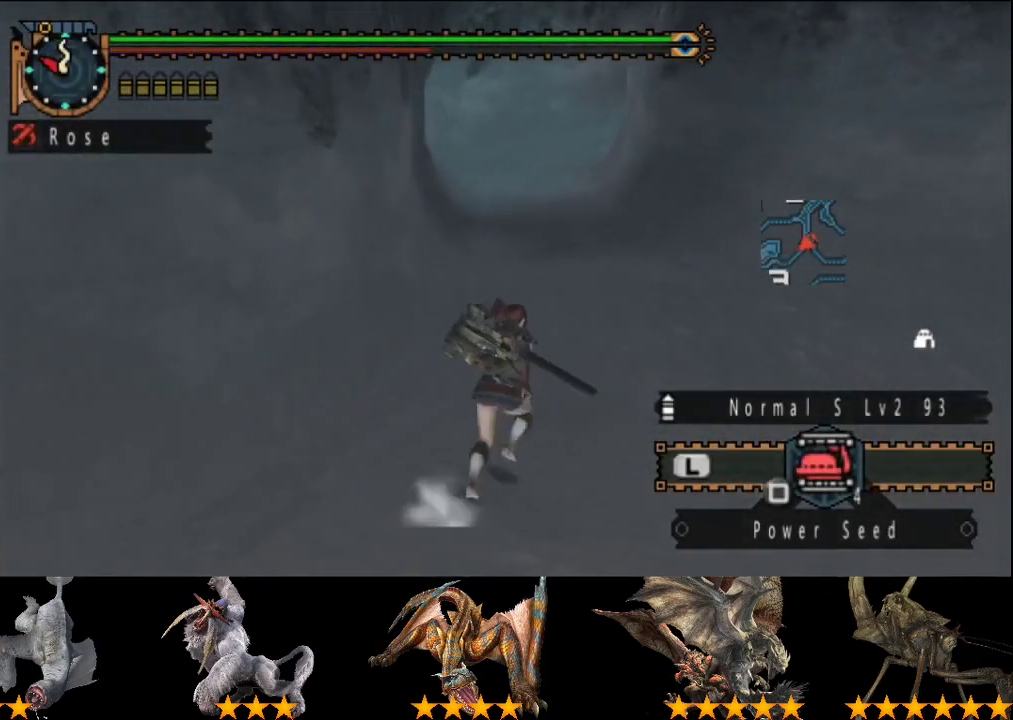
{"buttons": ["R2"], "left_stick": "up", "right_stick": "center", "events": [[17, "right_stick", "right"], [150, "right_stick", "center"]]}
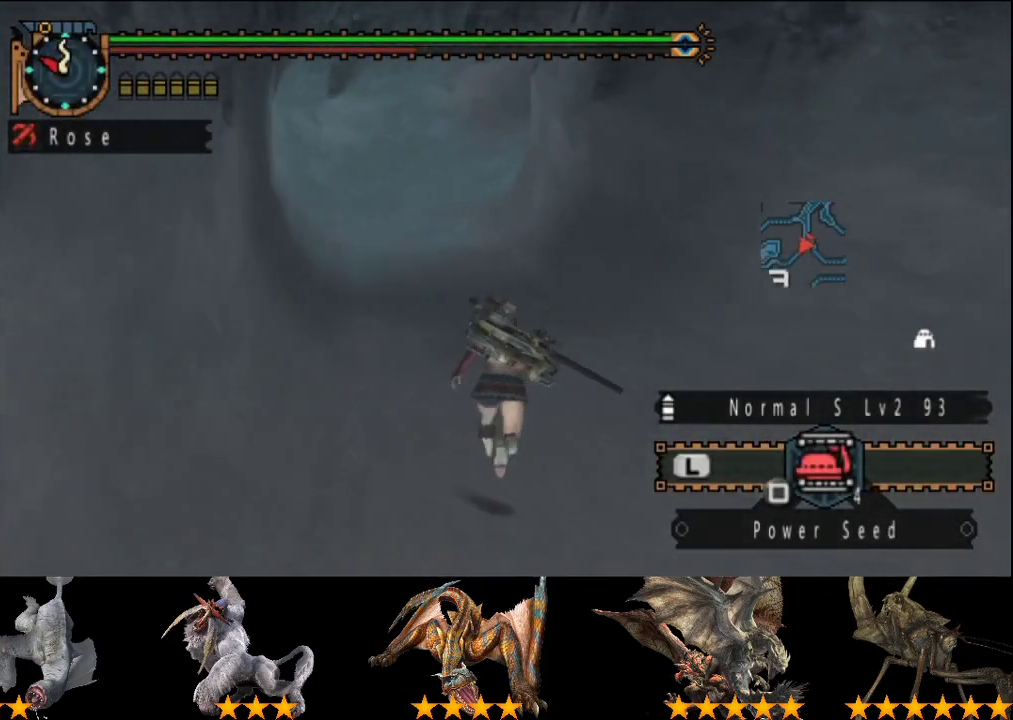
{"buttons": ["R2"], "left_stick": "up", "right_stick": "center", "events": []}
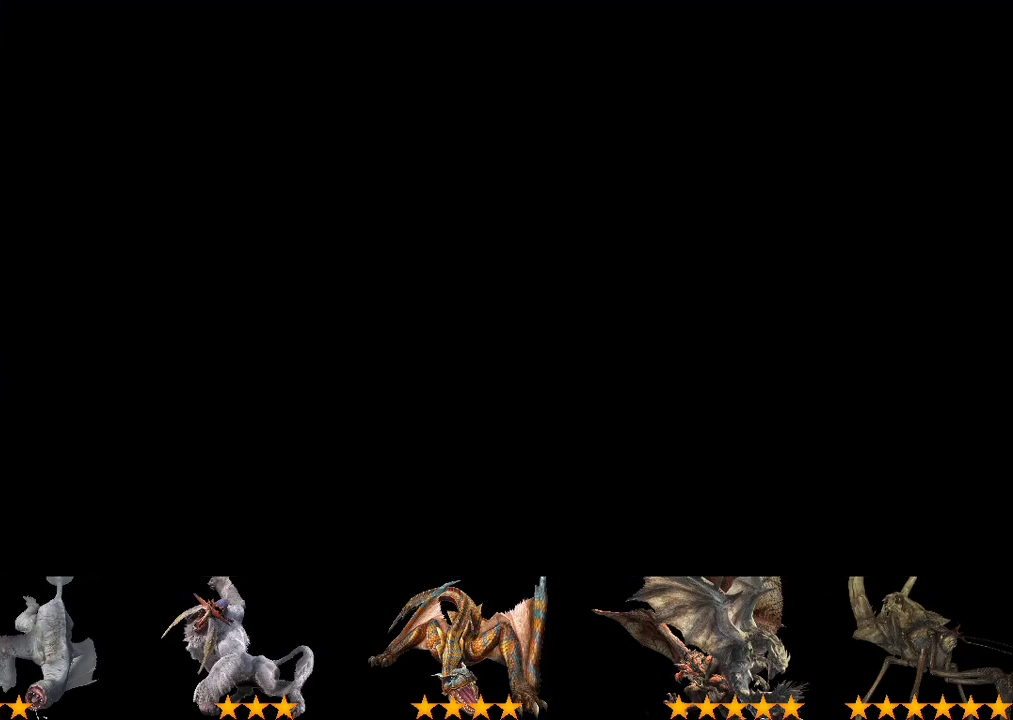
{"buttons": ["R2"], "left_stick": "up", "right_stick": "center", "events": []}
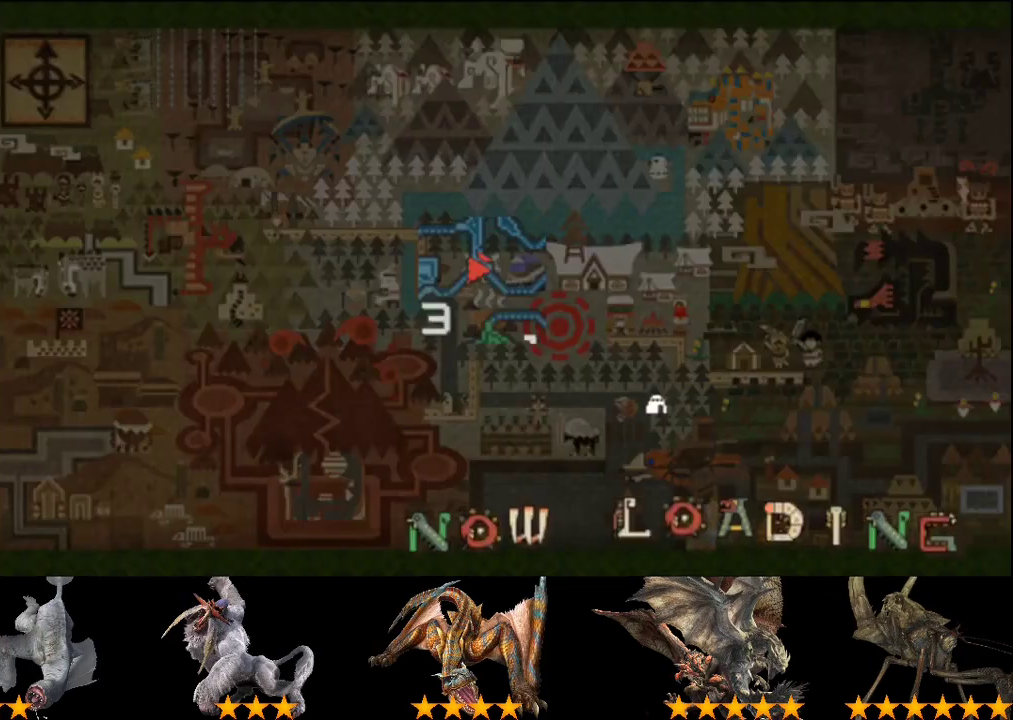
{"buttons": ["R2"], "left_stick": "up-right", "right_stick": "center", "events": [[150, "left_stick", "up-right"]]}
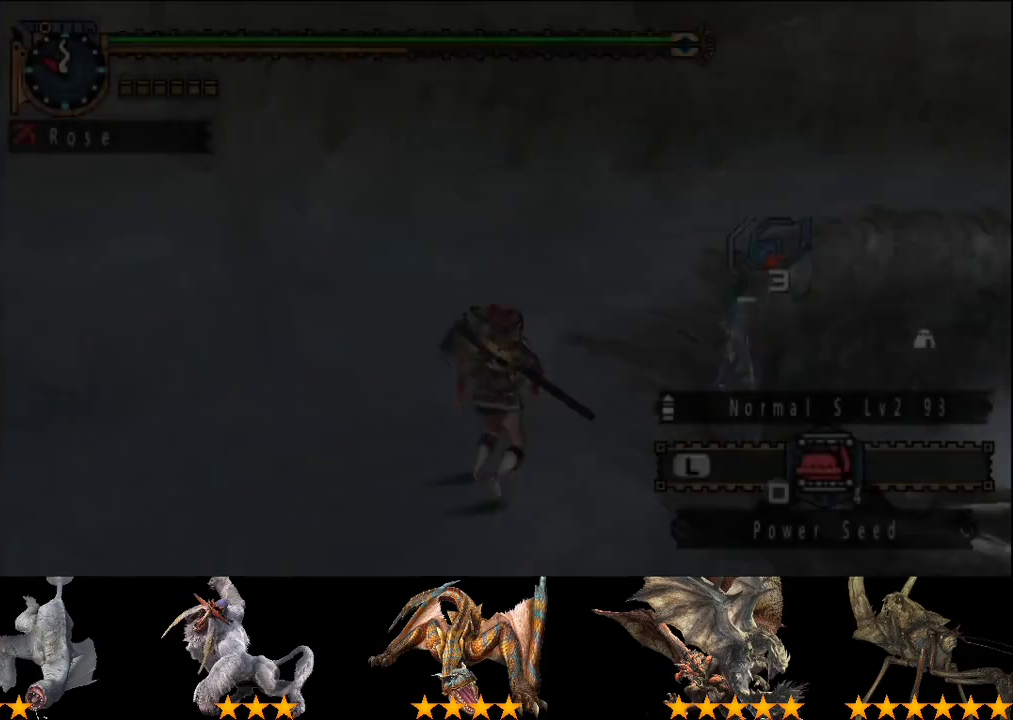
{"buttons": ["R2"], "left_stick": "up-right", "right_stick": "center", "events": []}
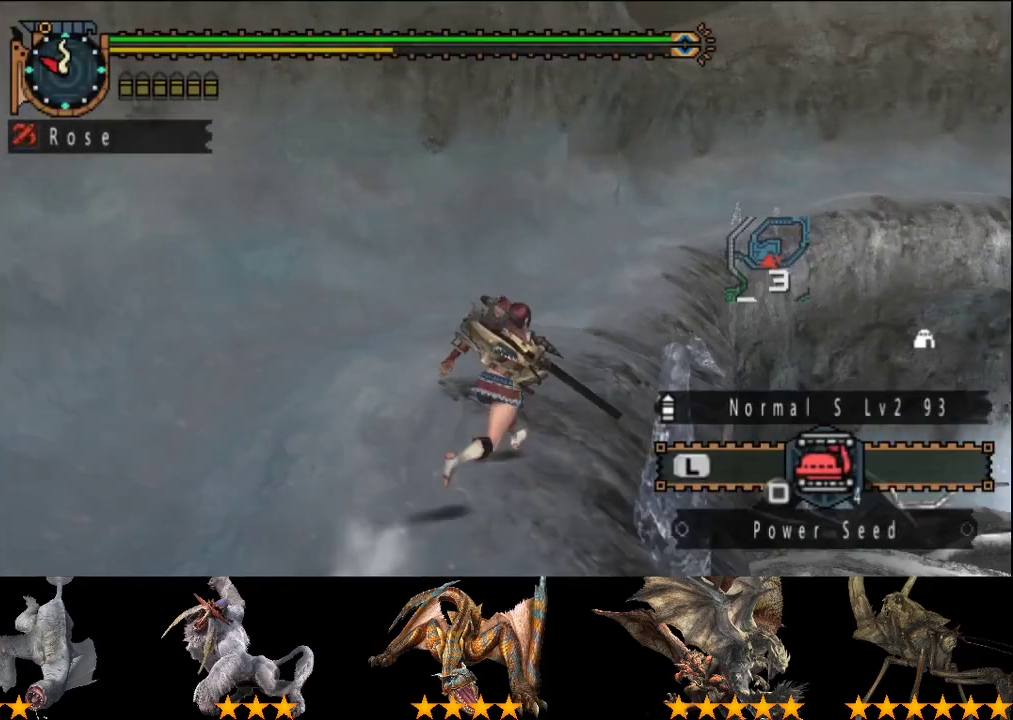
{"buttons": ["R2"], "left_stick": "down", "right_stick": "center", "events": [[117, "left_stick", "right"], [167, "left_stick", "down-right"], [267, "left_stick", "down"]]}
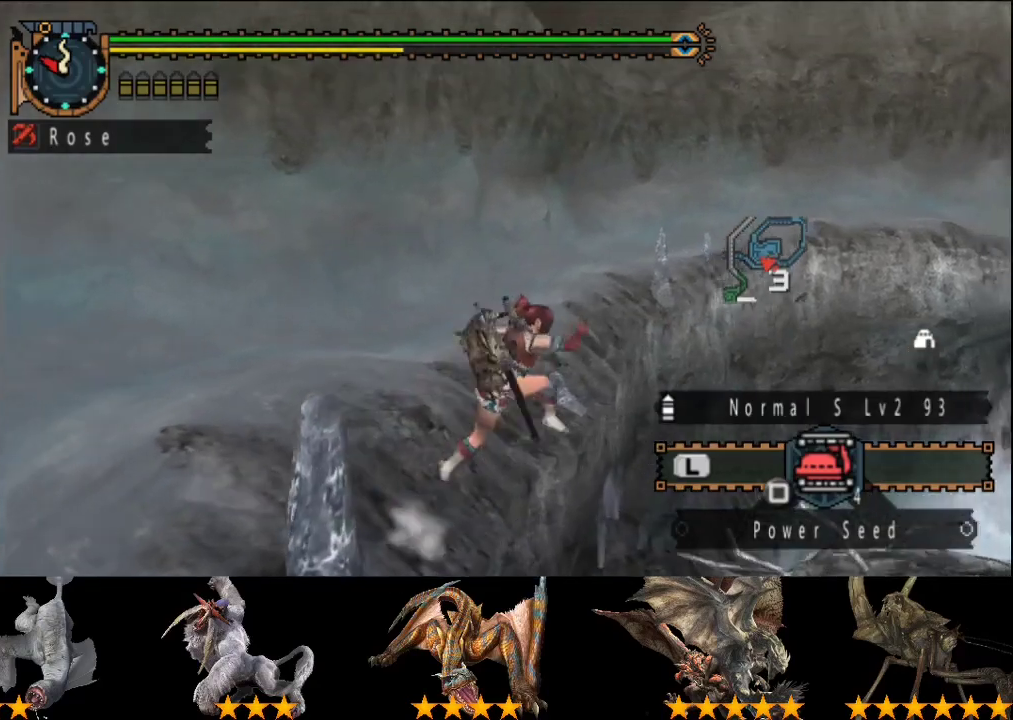
{"buttons": ["R2"], "left_stick": "center", "right_stick": "right", "events": [[133, "right_stick", "right"], [300, "left_stick", "center"]]}
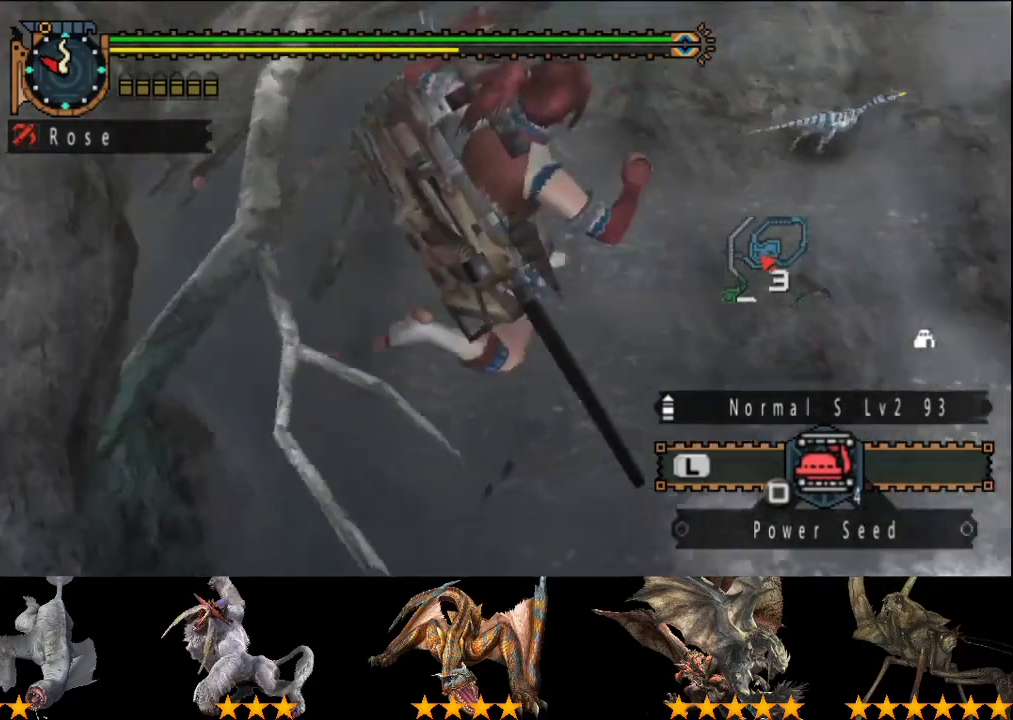
{"buttons": [], "left_stick": "center", "right_stick": "center", "events": [[300, "right_stick", "center"], [367, "R2", "up"]]}
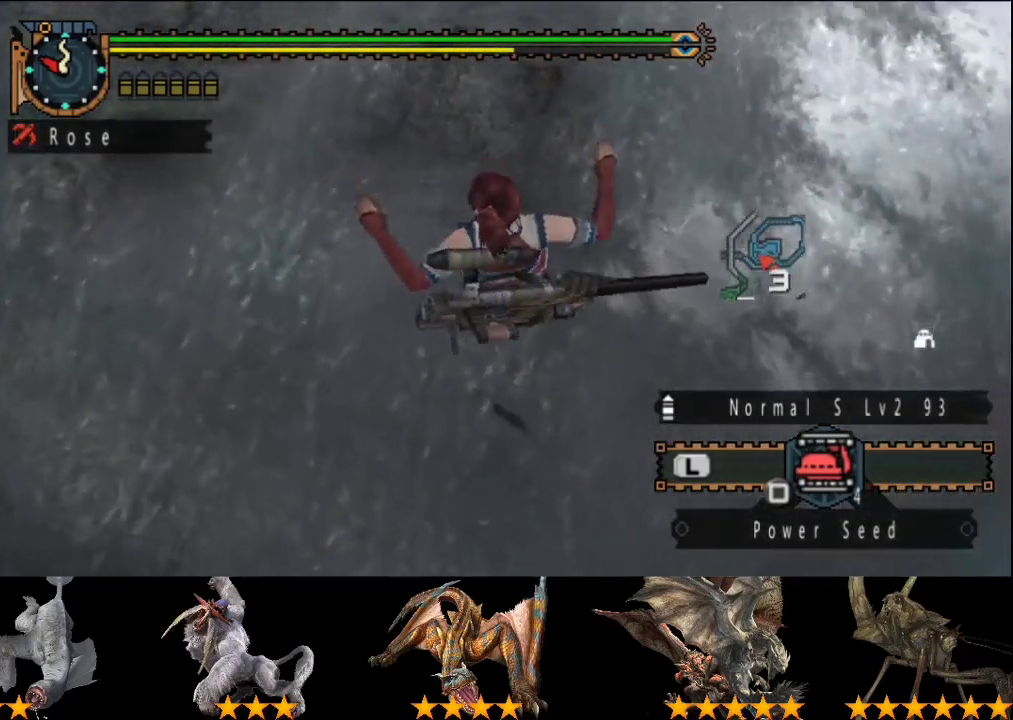
{"buttons": ["CIRCLE", "TRIANGLE", "R2"], "left_stick": "up", "right_stick": "center"}
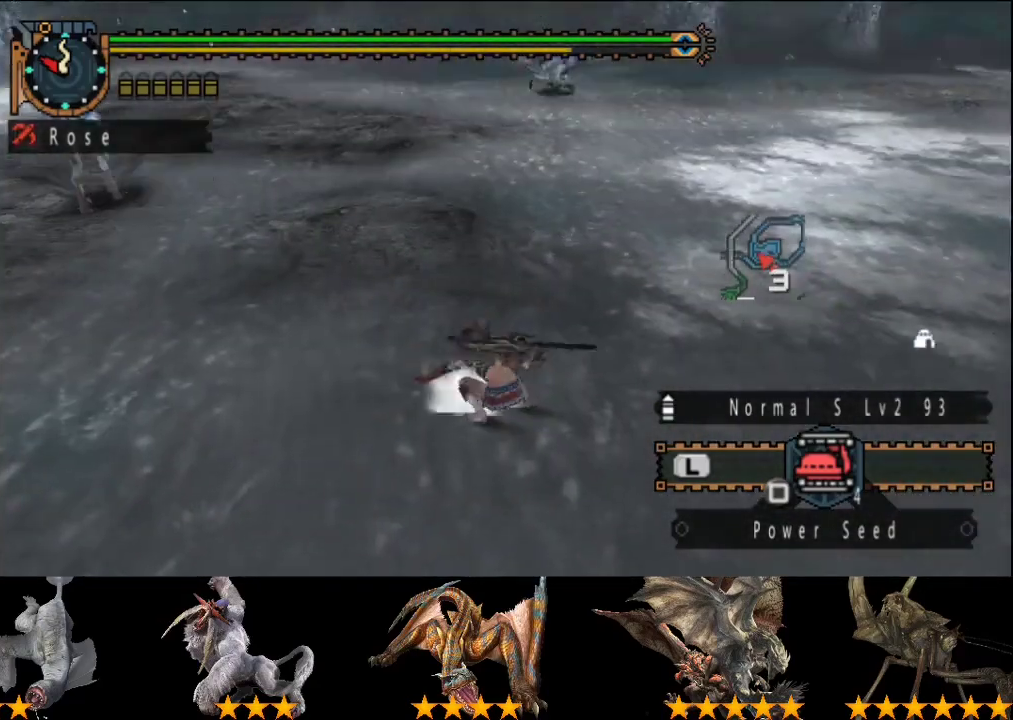
{"buttons": ["R2"], "left_stick": "up", "right_stick": "center"}
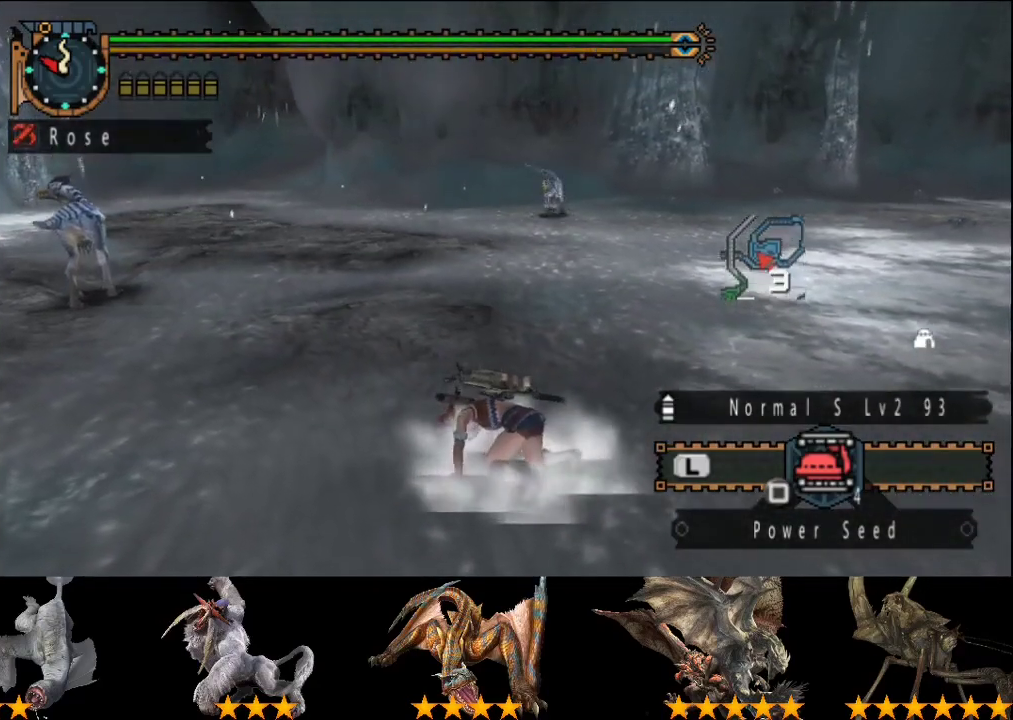
{"buttons": ["R2"], "left_stick": "up", "right_stick": "center", "events": [[50, "right_stick", "right"], [117, "right_stick", "center"], [250, "CIRCLE", "down"], [250, "TRIANGLE", "down"], [350, "TRIANGLE", "up"], [383, "CIRCLE", "up"]]}
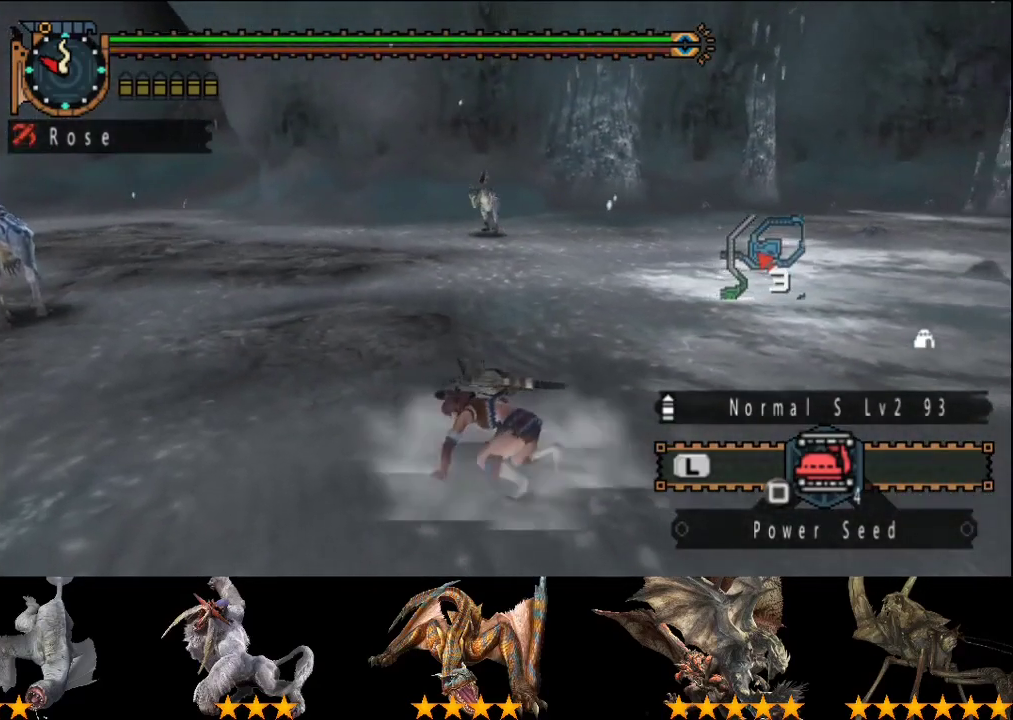
{"buttons": ["CIRCLE", "TRIANGLE", "R2"], "left_stick": "up", "right_stick": "center", "events": [[50, "right_stick", "left"], [150, "right_stick", "center"], [250, "CIRCLE", "down"], [250, "TRIANGLE", "down"], [367, "CIRCLE", "up"], [367, "TRIANGLE", "up"], [433, "CIRCLE", "down"], [433, "TRIANGLE", "down"]]}
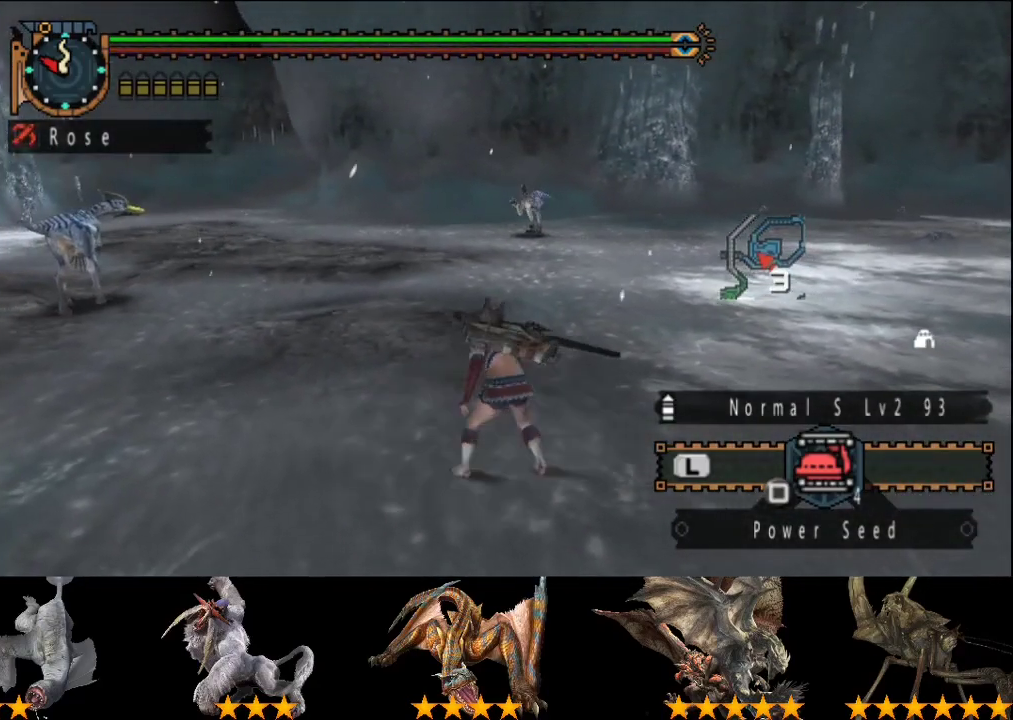
{"buttons": ["CIRCLE", "R2"], "left_stick": "up", "right_stick": "center", "events": [[167, "CIRCLE", "up"], [167, "TRIANGLE", "up"], [267, "CIRCLE", "down"], [267, "TRIANGLE", "down"], [333, "TRIANGLE", "up"], [400, "TRIANGLE", "down"], [500, "TRIANGLE", "up"]]}
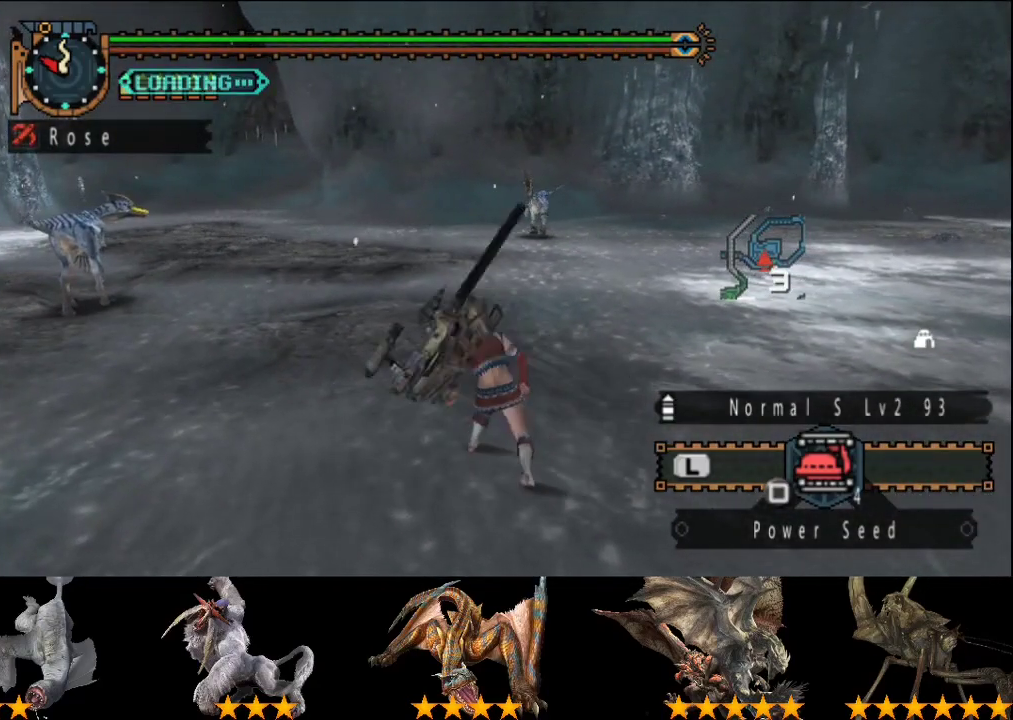
{"buttons": [], "left_stick": "center", "right_stick": "center", "events": [[33, "CIRCLE", "up"], [100, "R2", "up"], [200, "left_stick", "center"]]}
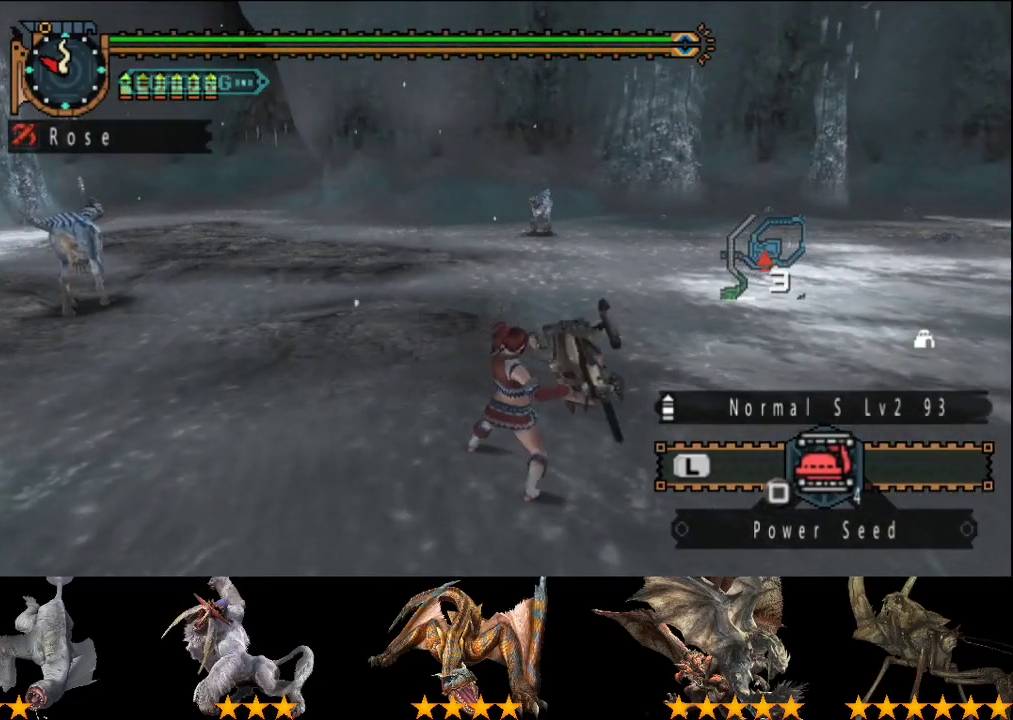
{"buttons": ["CIRCLE"], "left_stick": "center", "right_stick": "center", "events": [[150, "CIRCLE", "down"], [250, "CIRCLE", "up"], [483, "CIRCLE", "down"]]}
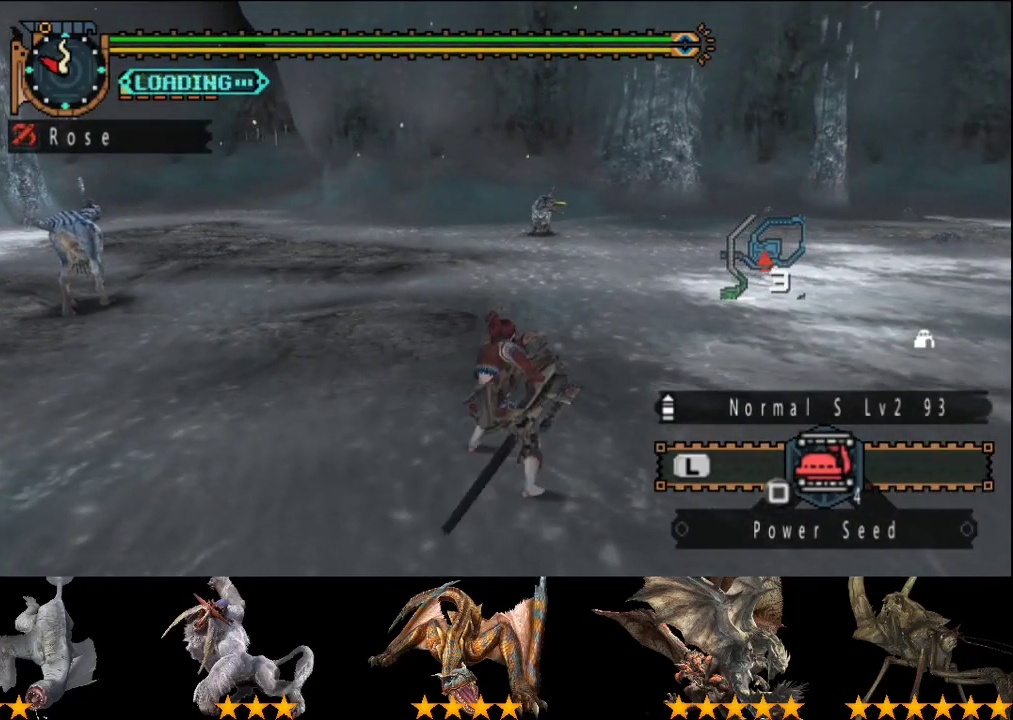
{"buttons": [], "left_stick": "center", "right_stick": "center", "events": [[117, "CIRCLE", "up"], [250, "CIRCLE", "down"], [317, "CIRCLE", "up"]]}
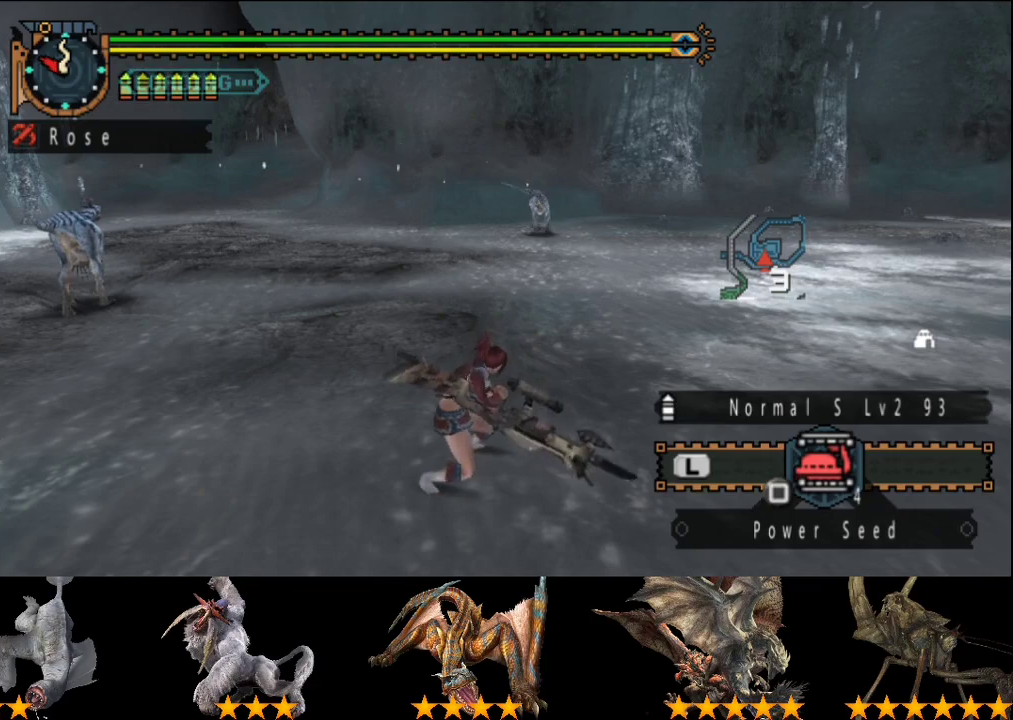
{"buttons": ["CIRCLE"], "left_stick": "center", "right_stick": "center", "events": [[117, "CIRCLE", "down"], [217, "CIRCLE", "up"], [267, "CIRCLE", "down"], [367, "CIRCLE", "up"], [467, "CIRCLE", "down"]]}
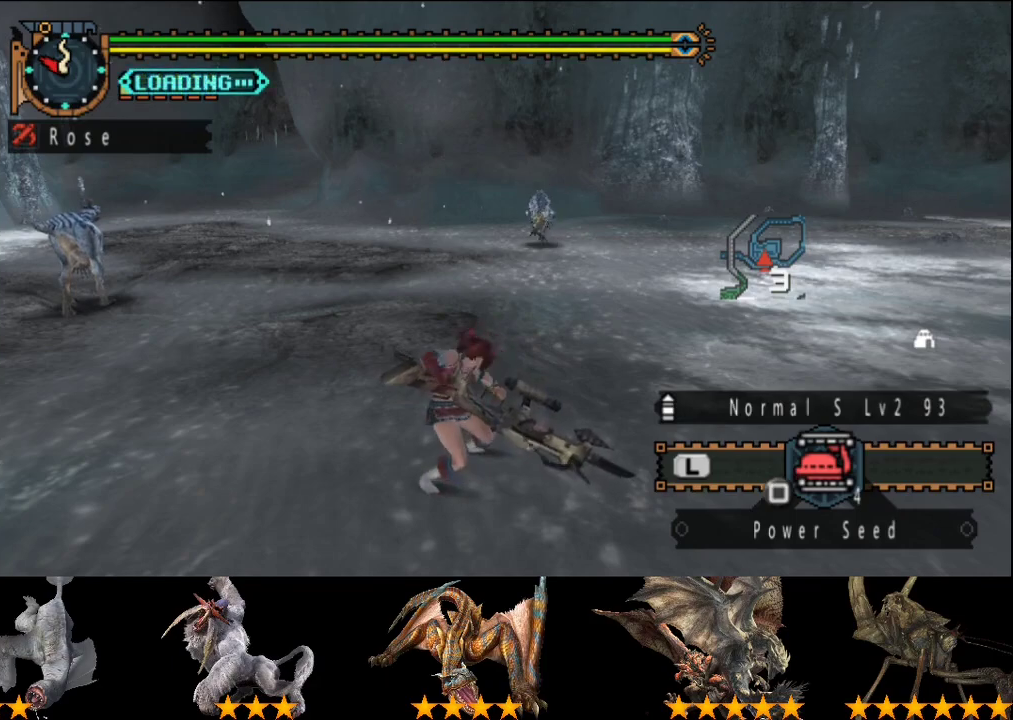
{"buttons": ["CIRCLE"], "left_stick": "center", "right_stick": "center", "events": [[33, "CIRCLE", "up"], [133, "CIRCLE", "down"], [200, "CIRCLE", "up"], [300, "CIRCLE", "down"], [367, "CIRCLE", "up"], [467, "CIRCLE", "down"]]}
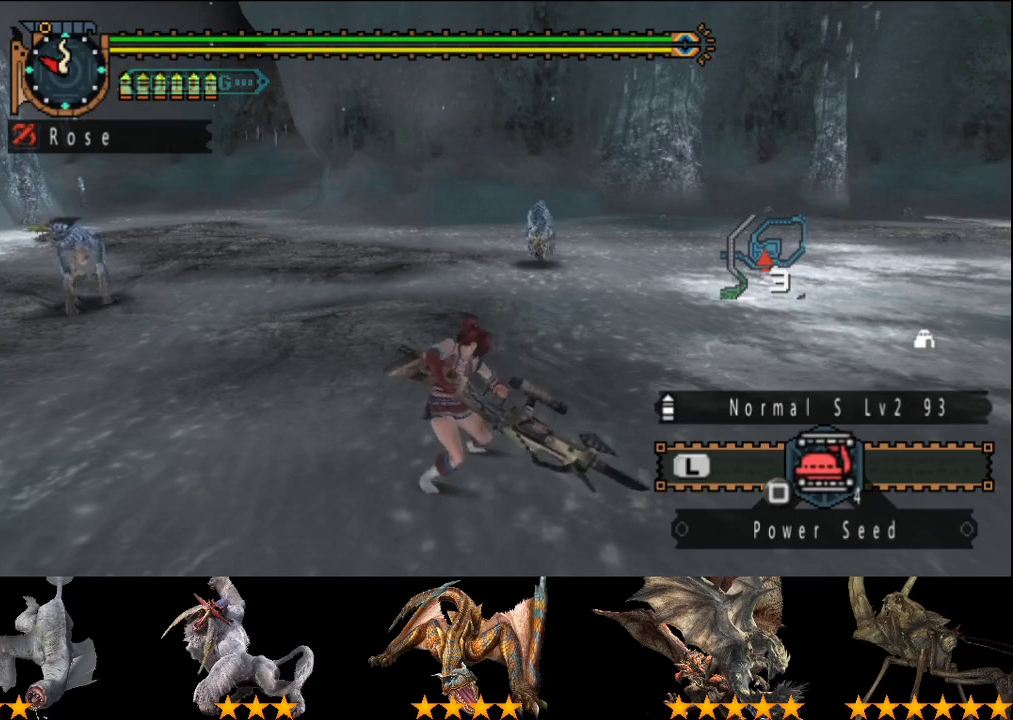
{"buttons": ["CIRCLE"], "left_stick": "center", "right_stick": "center", "events": [[33, "CIRCLE", "up"], [100, "CIRCLE", "down"], [200, "CIRCLE", "up"], [300, "CIRCLE", "down"], [367, "CIRCLE", "up"], [467, "CIRCLE", "down"]]}